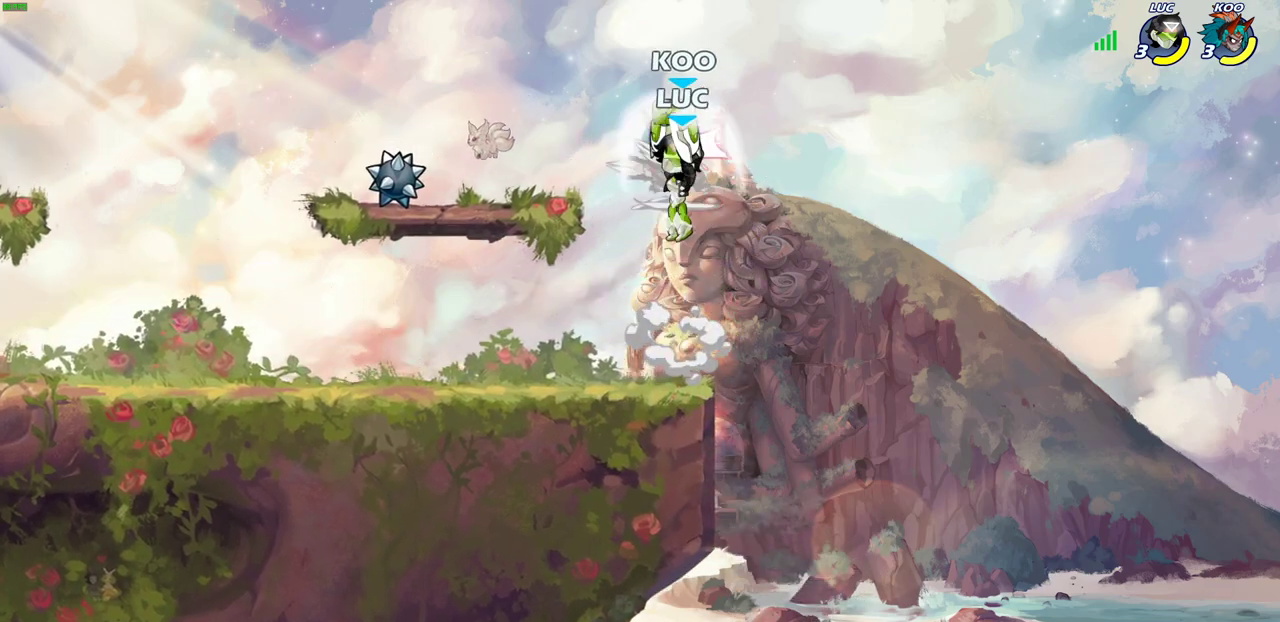
Gameplay with a controller (PlayStation layout); each line is a JSON object with the inputs held at the frame after it (dt_ms = milliseconds from this image to that frame). "events" lists button and stick changes between this image and that frame as [ms after this image, input, new state], when the widget could be followed in between. Not read: L1 R1.
{"dt_ms": 800, "buttons": [], "left_stick": "center", "right_stick": "center"}
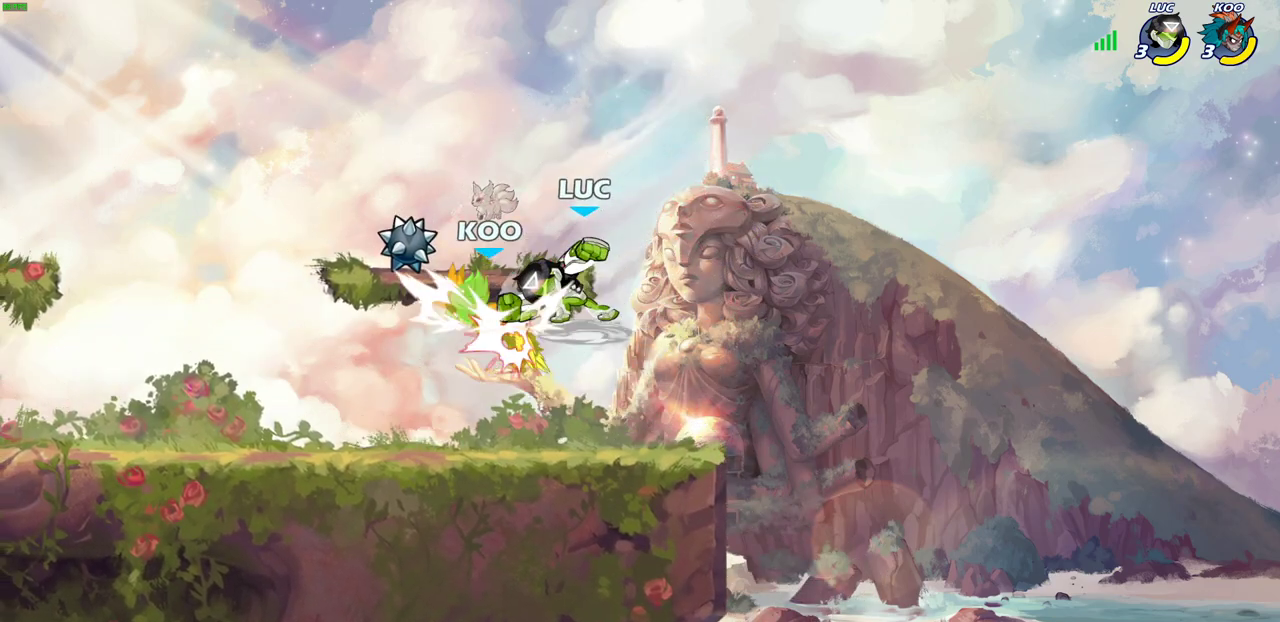
{"dt_ms": 400, "buttons": [], "left_stick": "center", "right_stick": "center", "events": [[100, "left_stick", "left"], [133, "R2", "down"], [183, "SQUARE", "down"], [183, "left_stick", "center"], [233, "R2", "up"], [250, "SQUARE", "up"]]}
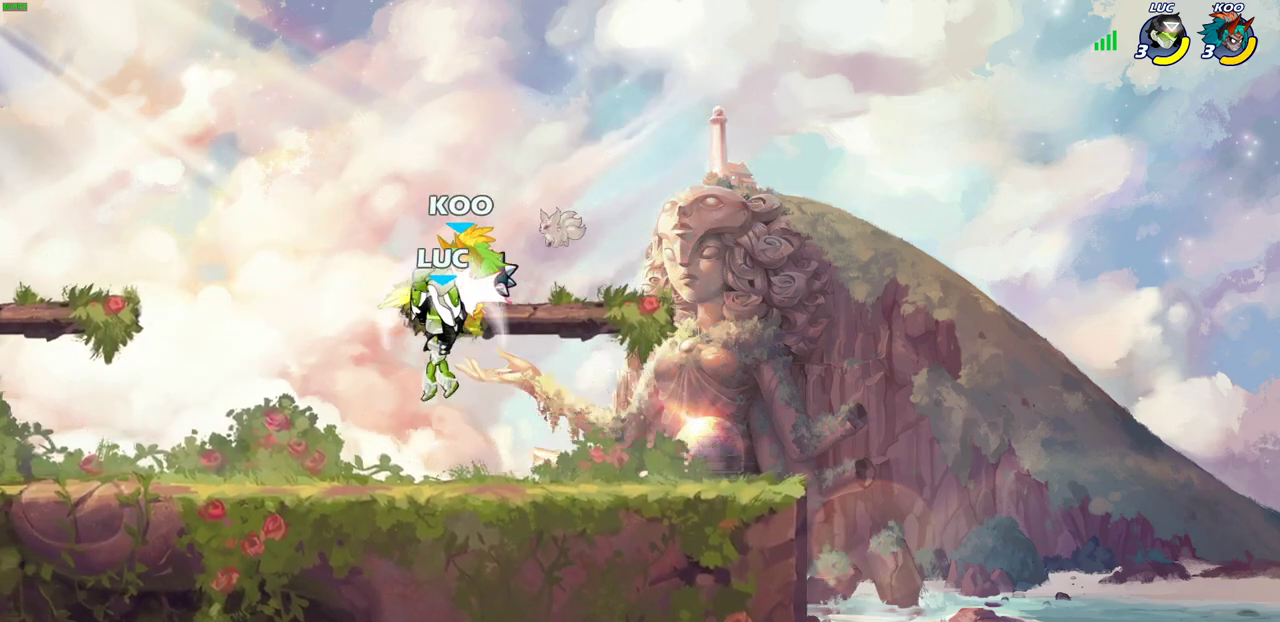
{"dt_ms": 700, "buttons": [], "left_stick": "left", "right_stick": "center", "events": [[433, "left_stick", "right"], [567, "left_stick", "left"]]}
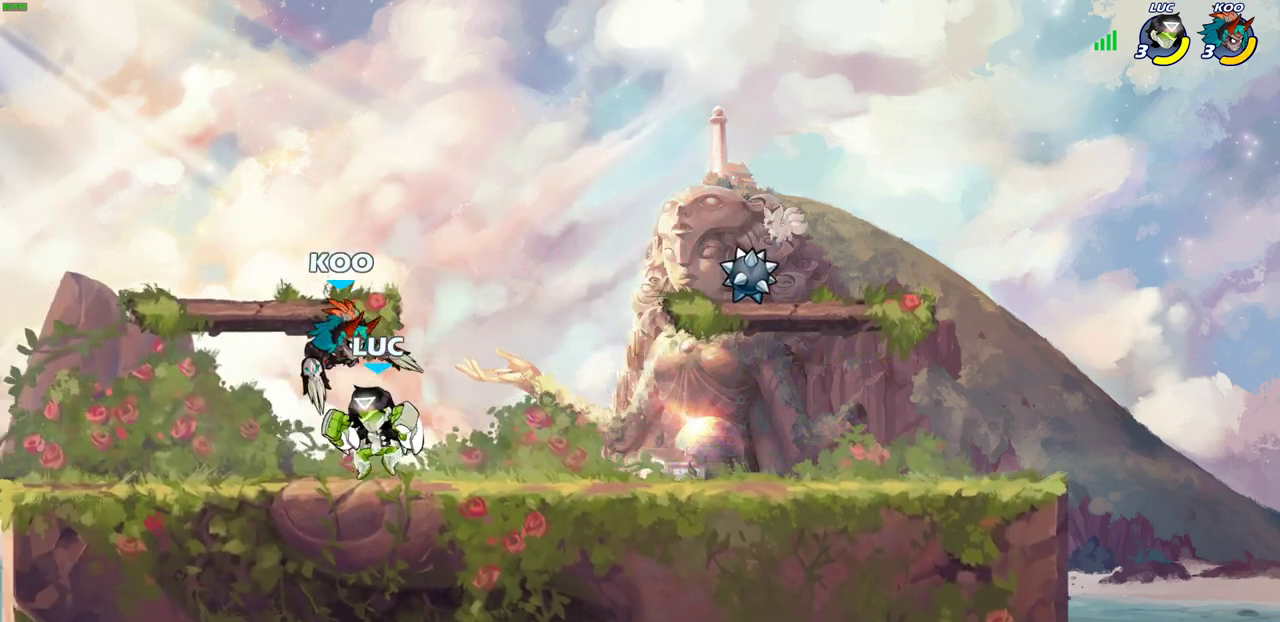
{"dt_ms": 300, "buttons": [], "left_stick": "right", "right_stick": "center", "events": [[83, "left_stick", "up-left"], [133, "left_stick", "right"], [183, "SQUARE", "down"], [283, "SQUARE", "up"]]}
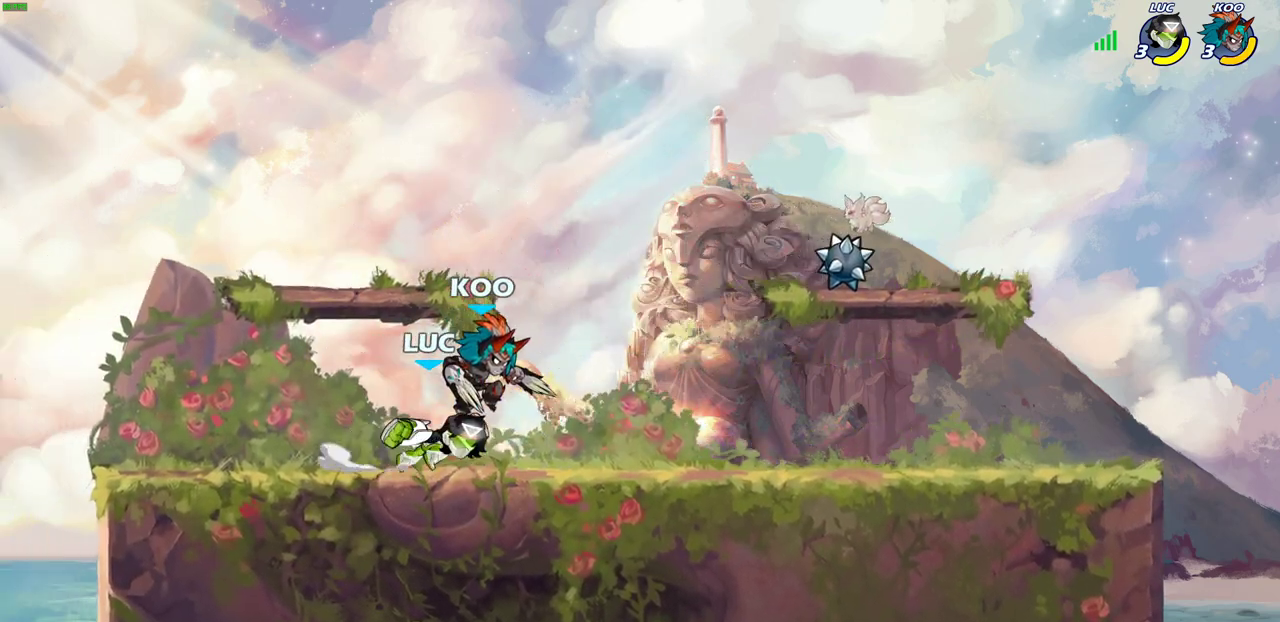
{"dt_ms": 400, "buttons": [], "left_stick": "center", "right_stick": "center", "events": [[33, "left_stick", "center"], [300, "SQUARE", "down"], [367, "SQUARE", "up"]]}
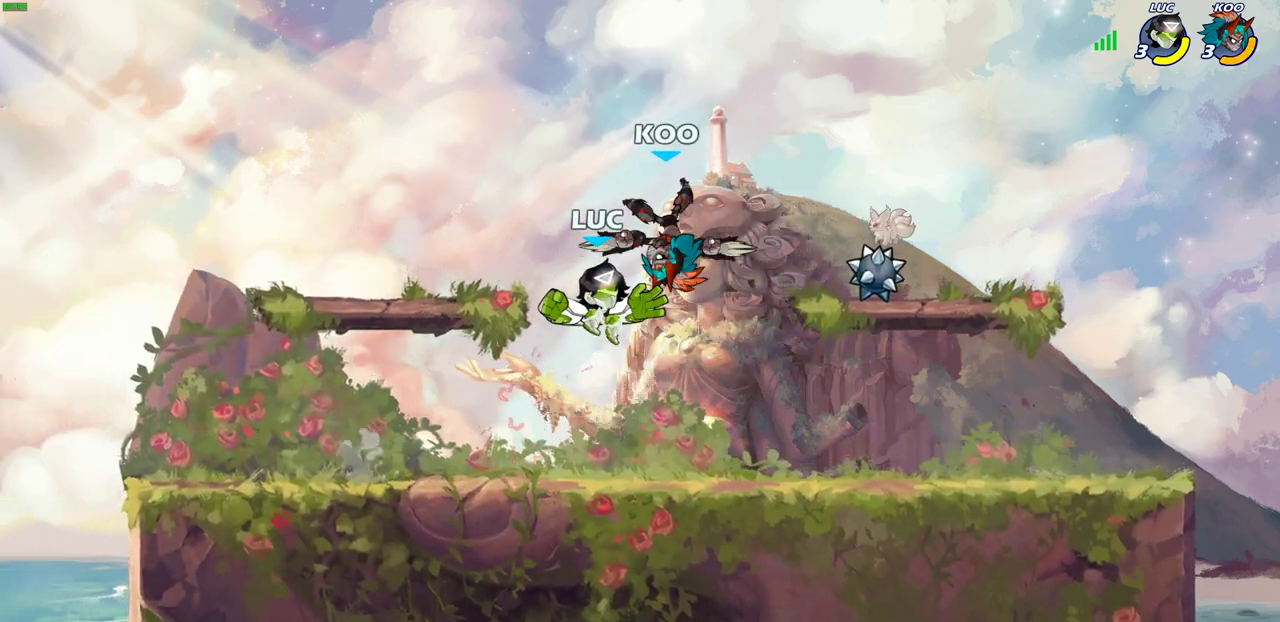
{"dt_ms": 700, "buttons": ["SQUARE"], "left_stick": "right", "right_stick": "center", "events": [[33, "left_stick", "right"], [317, "left_stick", "center"], [600, "left_stick", "right"], [650, "SQUARE", "down"]]}
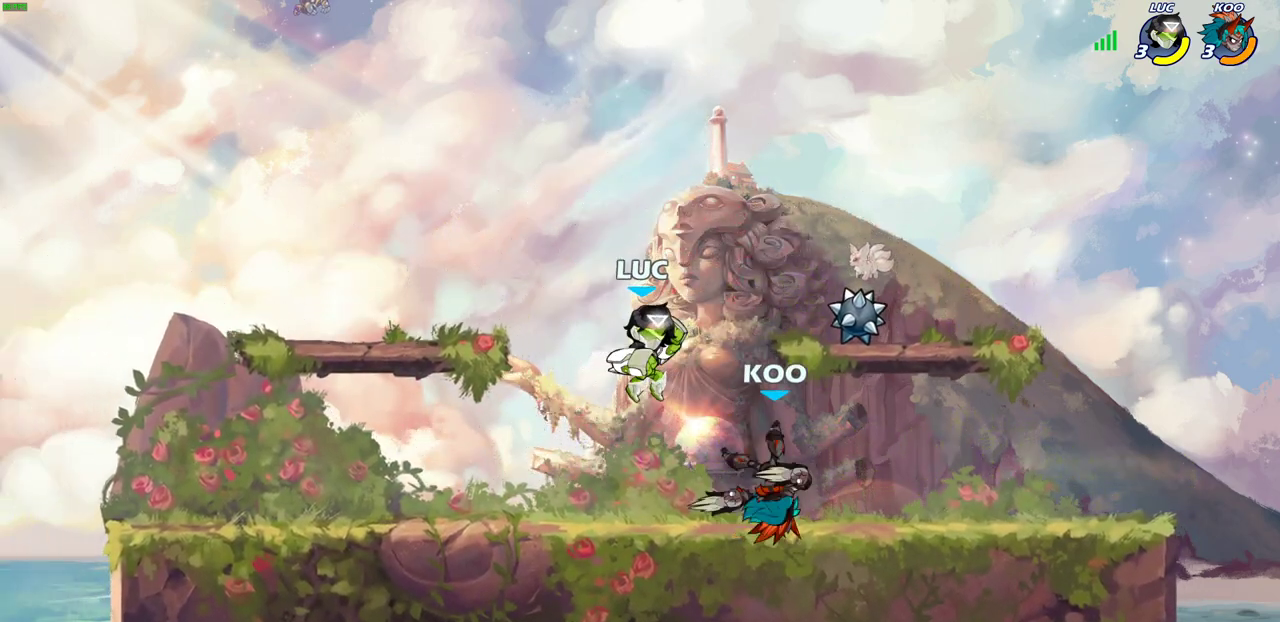
{"dt_ms": 600, "buttons": [], "left_stick": "right", "right_stick": "center", "events": [[50, "SQUARE", "up"], [133, "SQUARE", "down"], [233, "SQUARE", "up"]]}
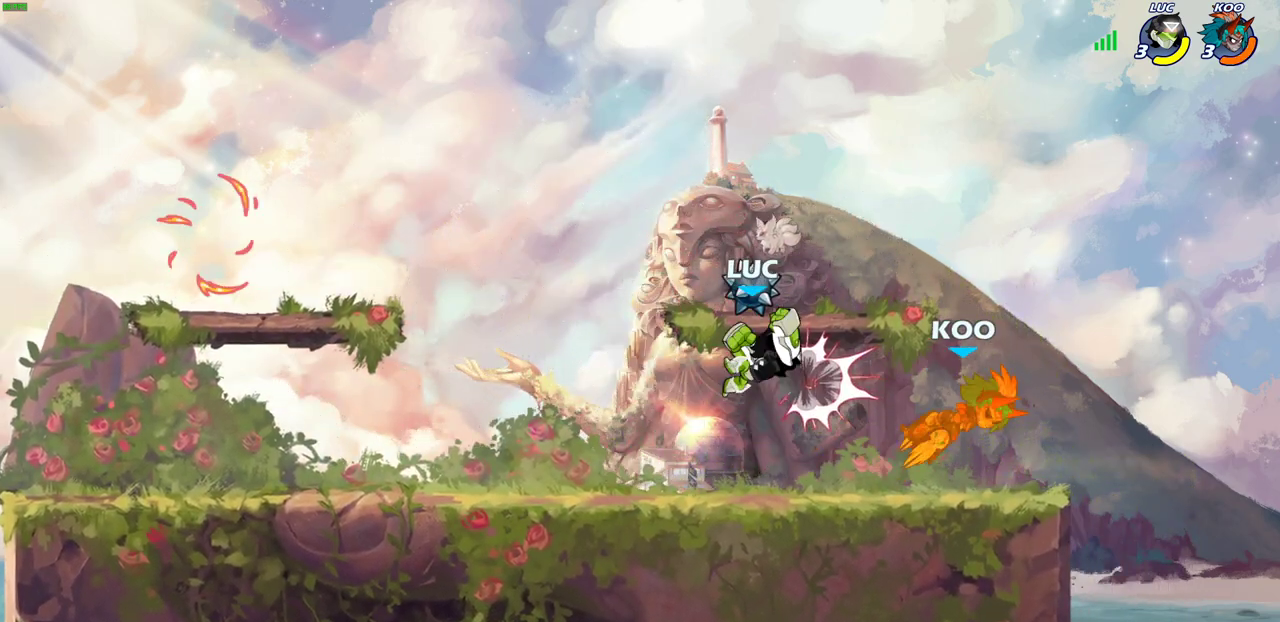
{"dt_ms": 300, "buttons": ["R2"], "left_stick": "center", "right_stick": "center", "events": [[67, "left_stick", "up-right"], [133, "left_stick", "center"], [283, "R2", "down"]]}
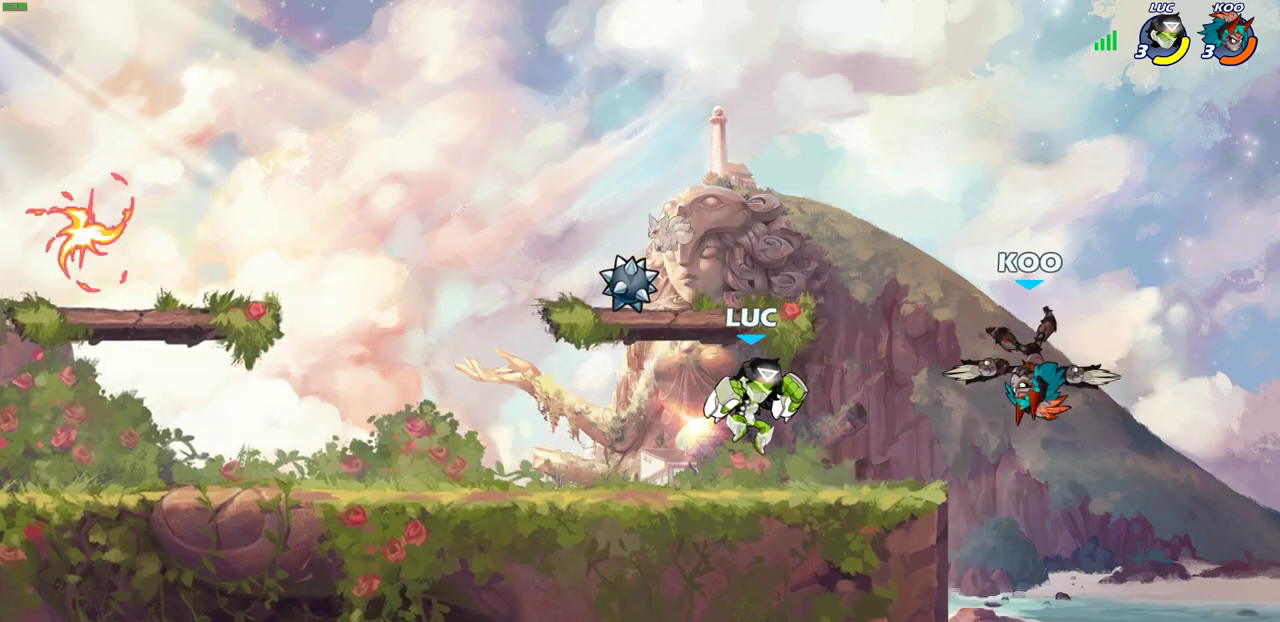
{"dt_ms": 500, "buttons": ["CIRCLE", "R2"], "left_stick": "center", "right_stick": "center", "events": [[17, "CIRCLE", "down"], [150, "left_stick", "right"], [233, "left_stick", "center"]]}
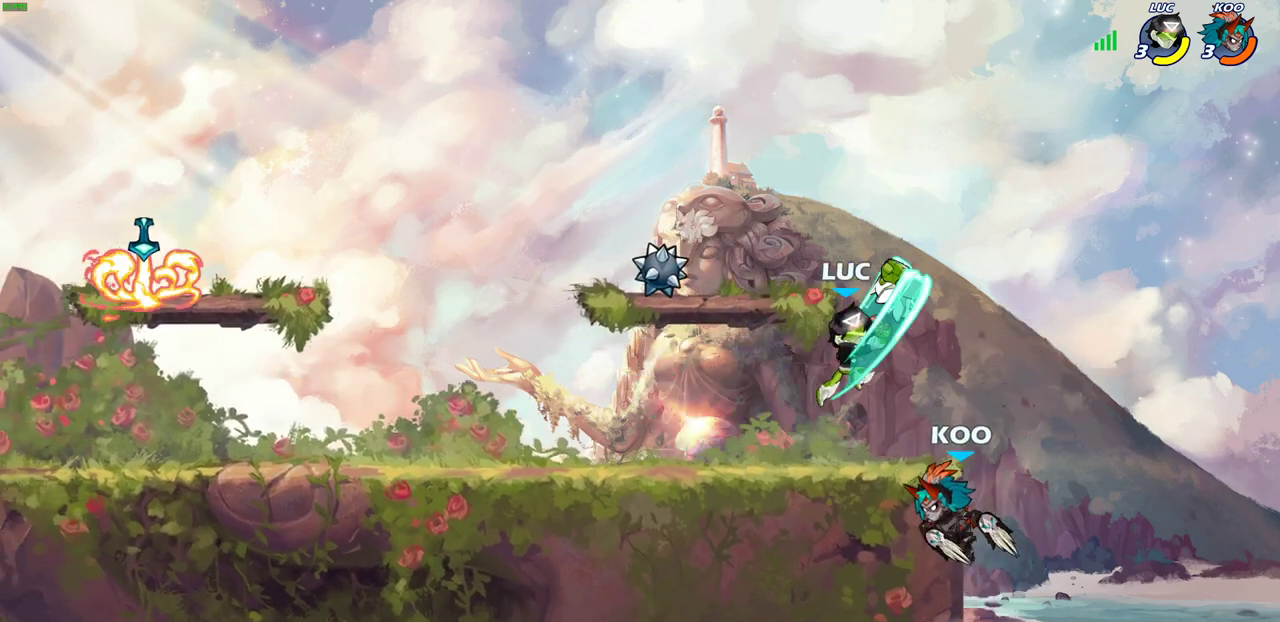
{"dt_ms": 500, "buttons": [], "left_stick": "down", "right_stick": "center", "events": [[283, "CIRCLE", "up"], [317, "left_stick", "down-right"], [383, "left_stick", "down"], [500, "R2", "up"]]}
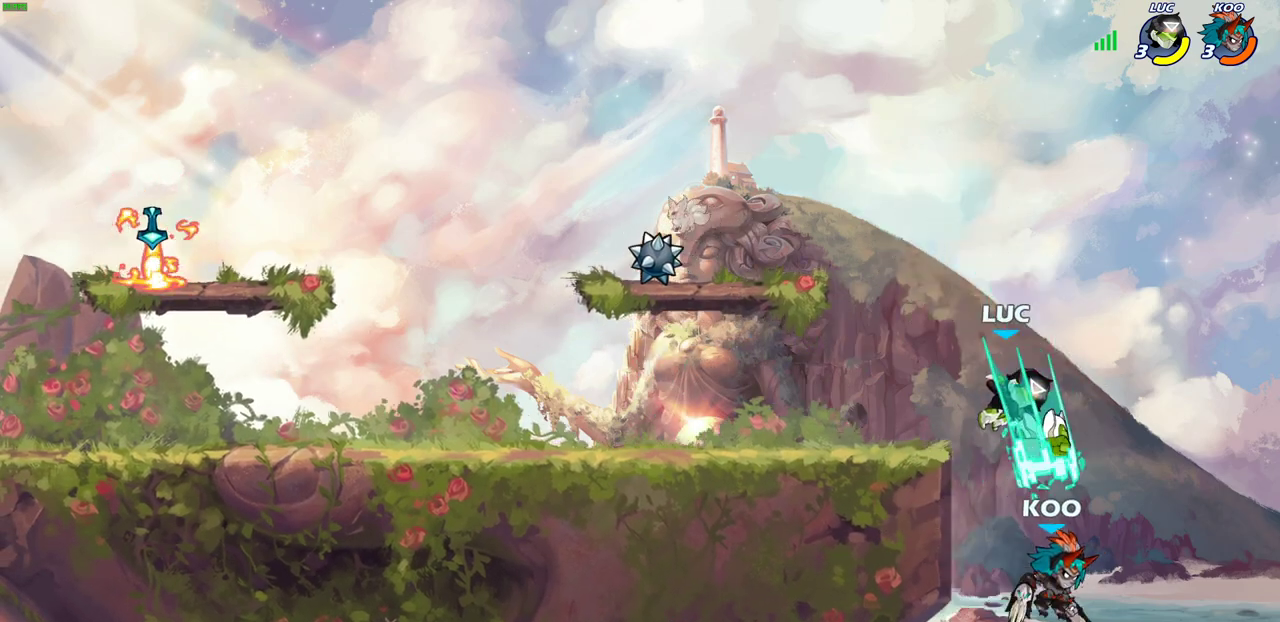
{"dt_ms": 700, "buttons": [], "left_stick": "center", "right_stick": "center", "events": [[33, "left_stick", "center"], [300, "left_stick", "up-left"], [333, "CROSS", "down"], [567, "left_stick", "left"], [600, "CROSS", "up"], [633, "left_stick", "center"]]}
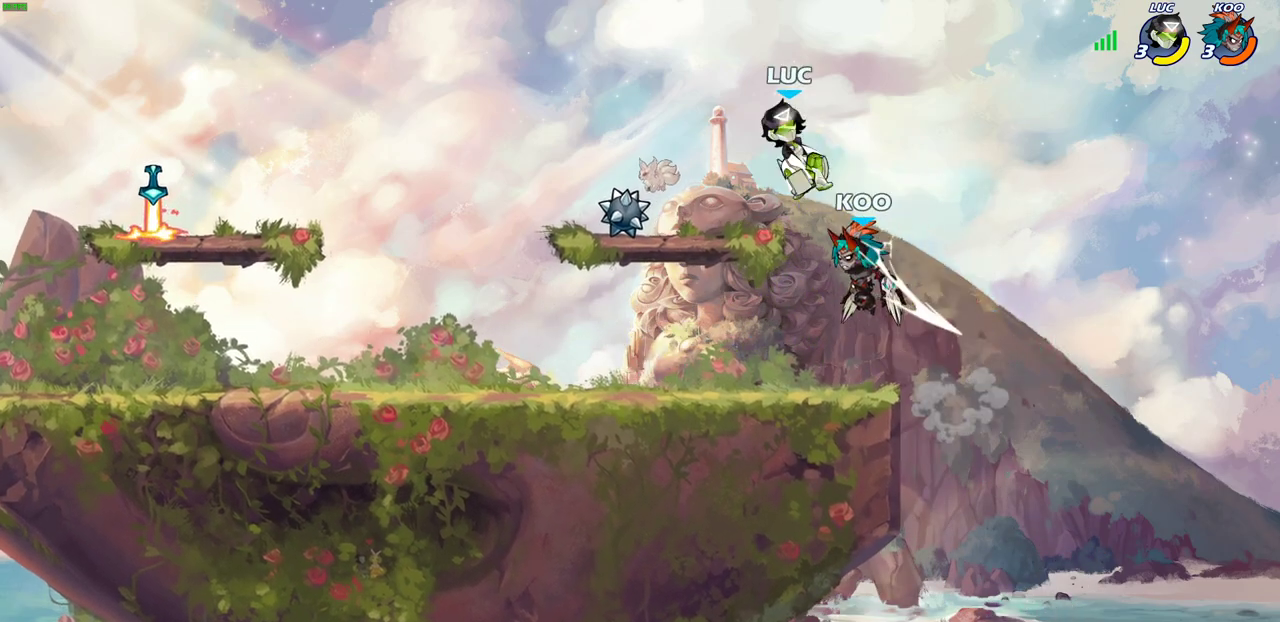
{"dt_ms": 300, "buttons": ["CROSS"], "left_stick": "up-left", "right_stick": "center", "events": [[83, "left_stick", "left"], [150, "CROSS", "down"], [283, "left_stick", "up-left"]]}
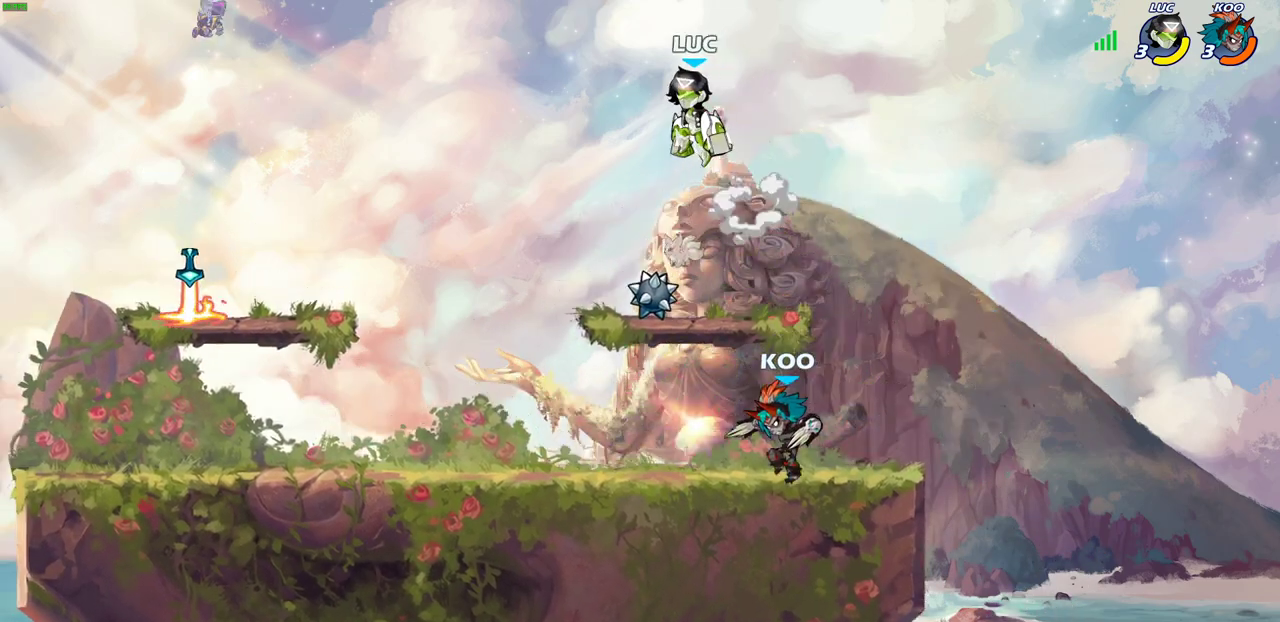
{"dt_ms": 500, "buttons": ["CIRCLE"], "left_stick": "down-left", "right_stick": "center", "events": [[33, "CROSS", "up"], [100, "left_stick", "down"], [250, "left_stick", "down-left"], [350, "CIRCLE", "down"]]}
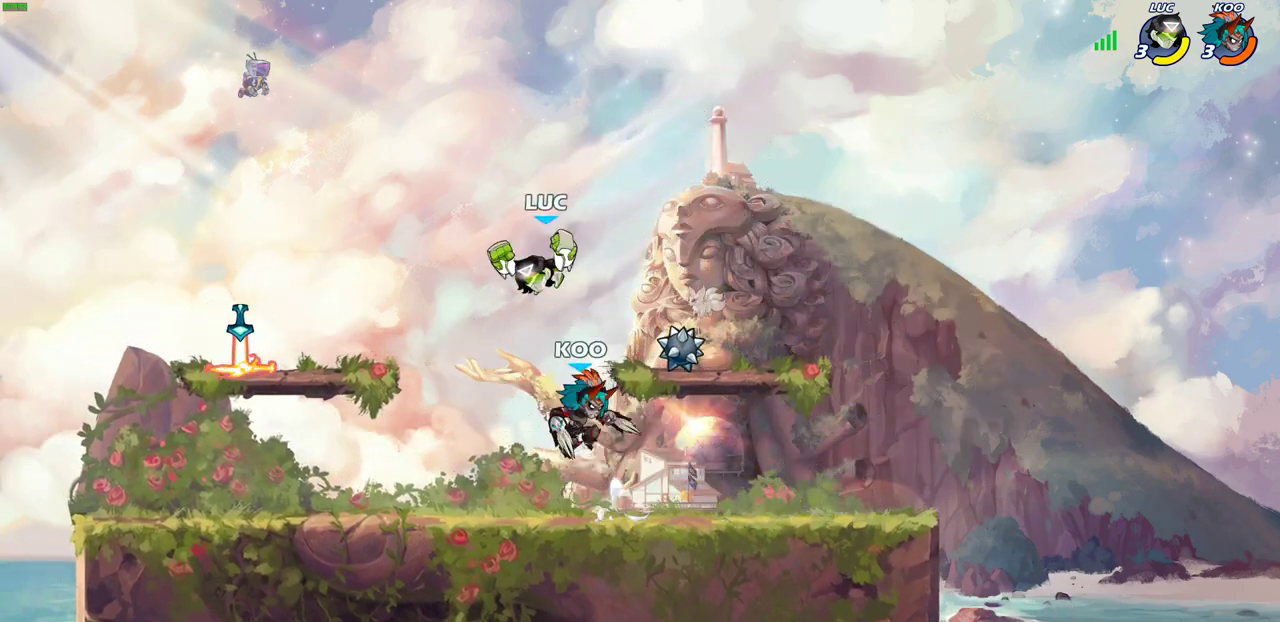
{"dt_ms": 300, "buttons": [], "left_stick": "down-left", "right_stick": "center", "events": [[233, "CIRCLE", "up"]]}
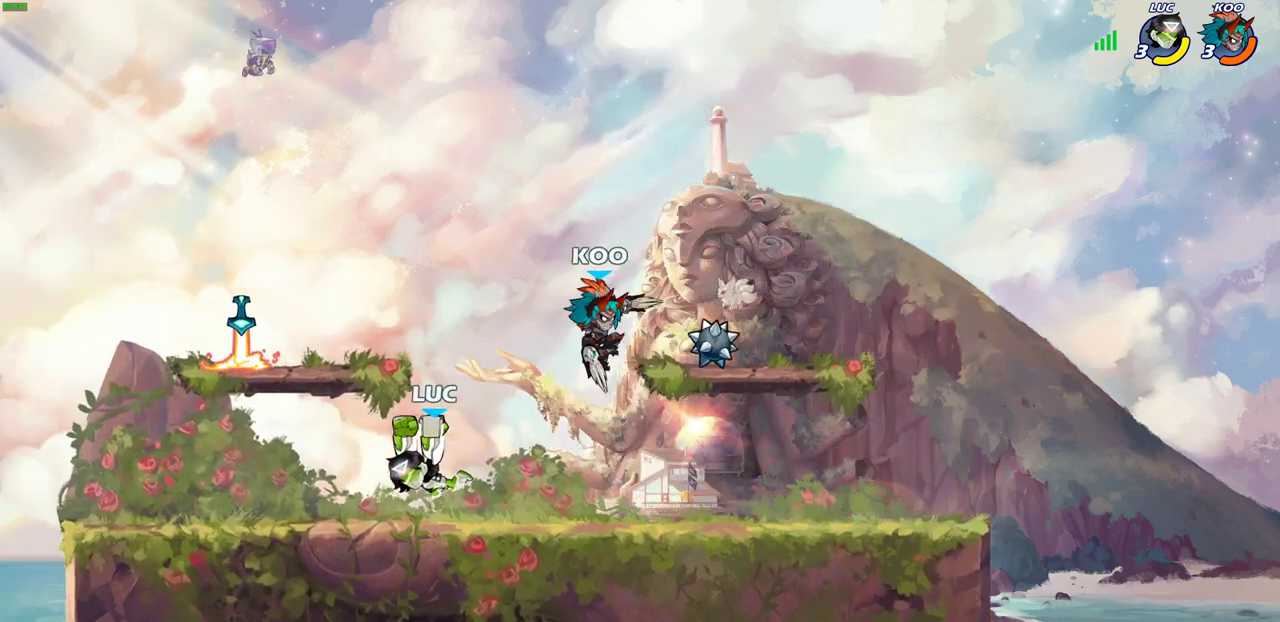
{"dt_ms": 700, "buttons": [], "left_stick": "right", "right_stick": "center", "events": [[17, "left_stick", "left"], [83, "left_stick", "up-left"], [400, "R2", "down"], [567, "R2", "up"], [667, "left_stick", "right"]]}
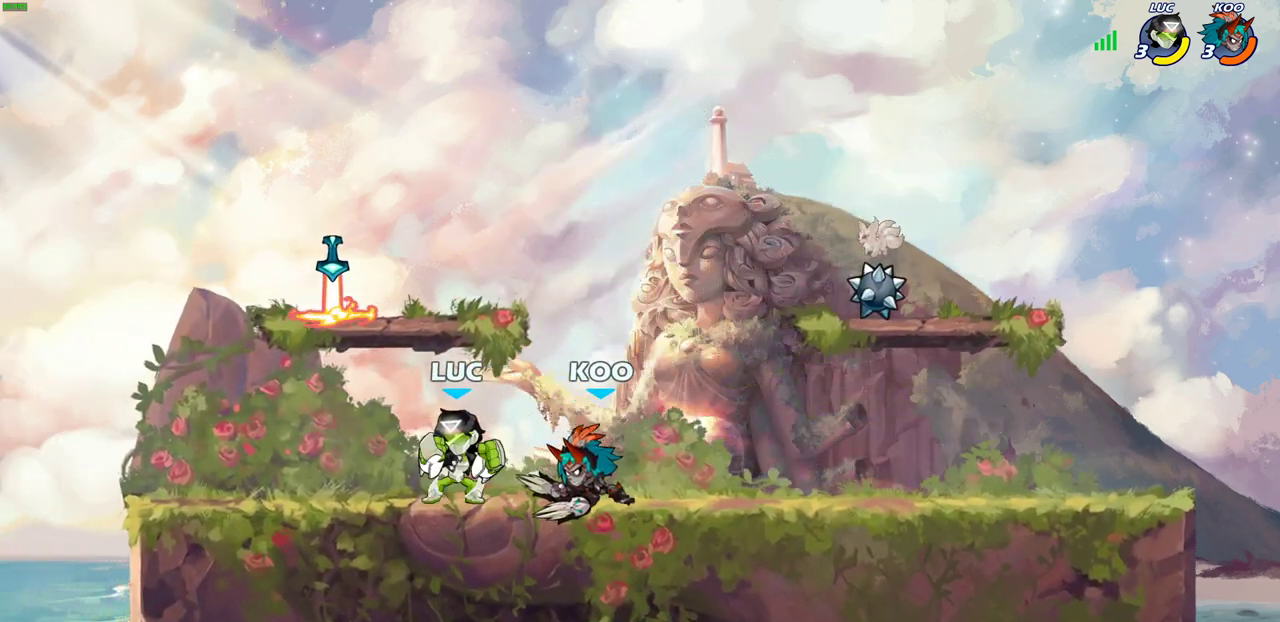
{"dt_ms": 700, "buttons": [], "left_stick": "center", "right_stick": "center", "events": [[100, "CIRCLE", "down"], [183, "CIRCLE", "up"], [200, "left_stick", "center"]]}
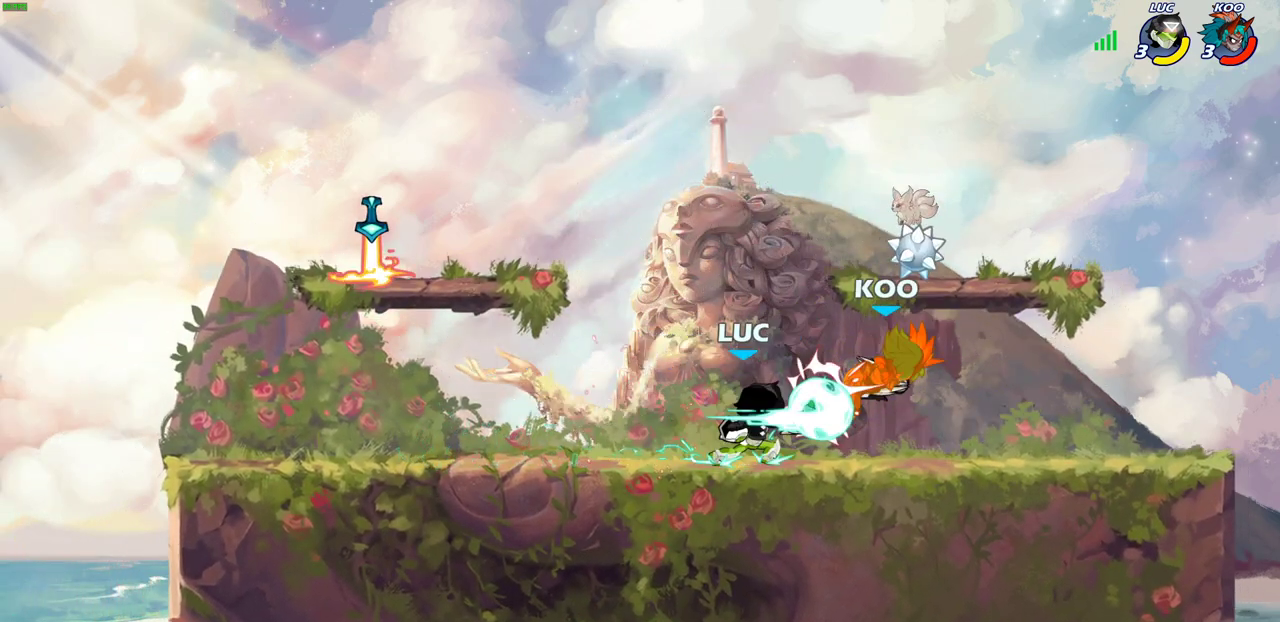
{"dt_ms": 300, "buttons": [], "left_stick": "center", "right_stick": "center", "events": []}
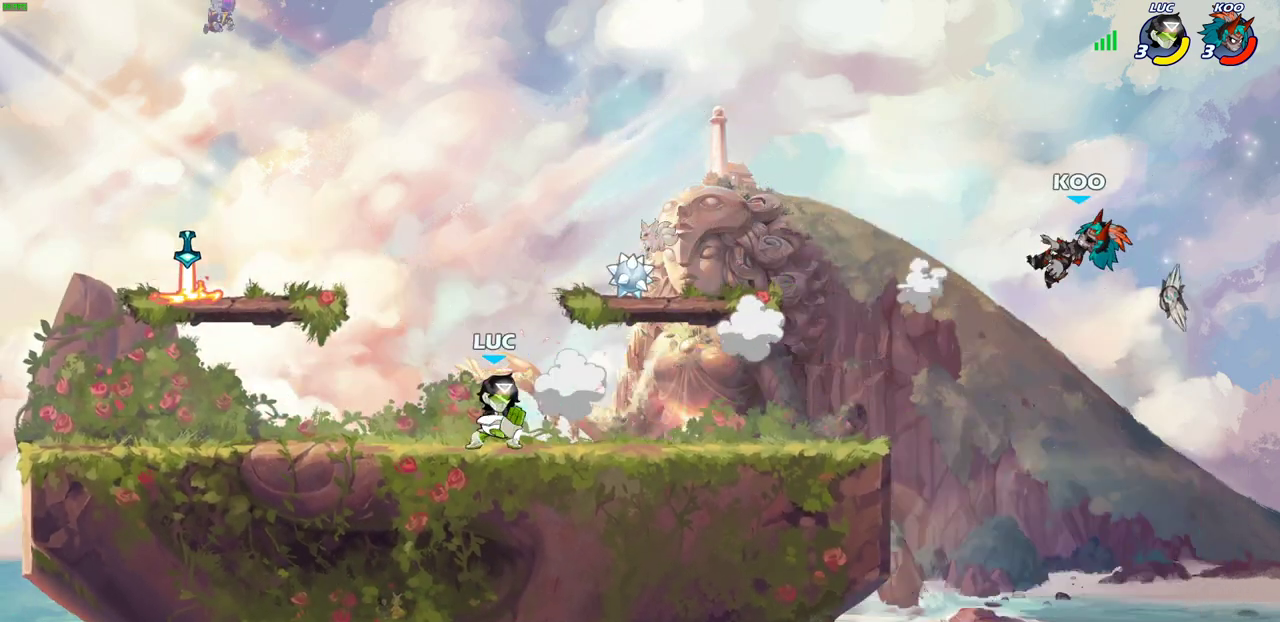
{"dt_ms": 300, "buttons": [], "left_stick": "right", "right_stick": "center", "events": [[133, "left_stick", "right"]]}
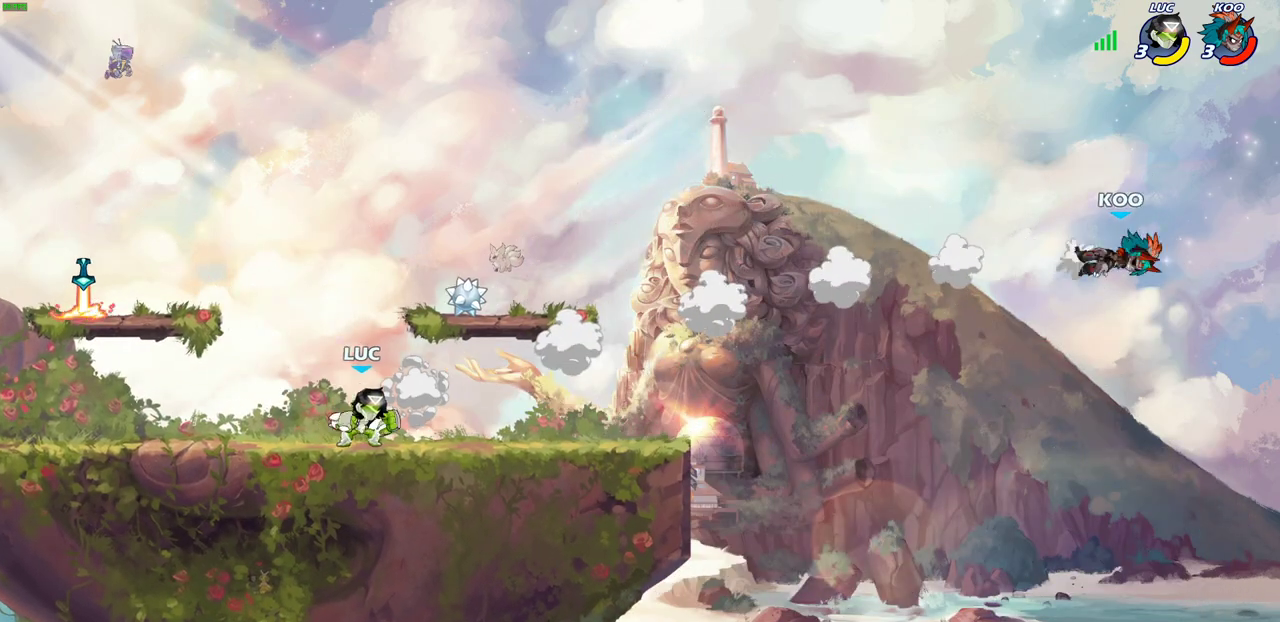
{"dt_ms": 700, "buttons": ["CIRCLE"], "left_stick": "center", "right_stick": "center", "events": [[500, "left_stick", "up-right"], [533, "R2", "down"], [583, "CIRCLE", "down"], [617, "left_stick", "center"], [667, "R2", "up"]]}
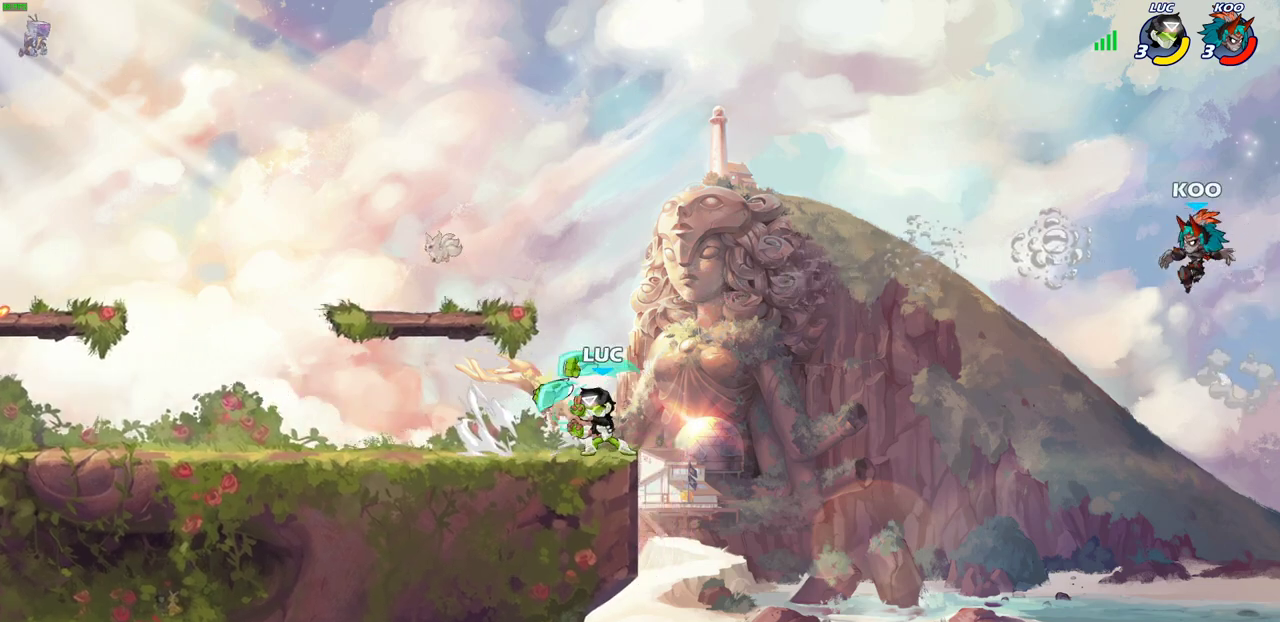
{"dt_ms": 500, "buttons": [], "left_stick": "center", "right_stick": "center", "events": [[250, "left_stick", "up"], [300, "left_stick", "up-right"], [367, "left_stick", "center"], [433, "CIRCLE", "up"]]}
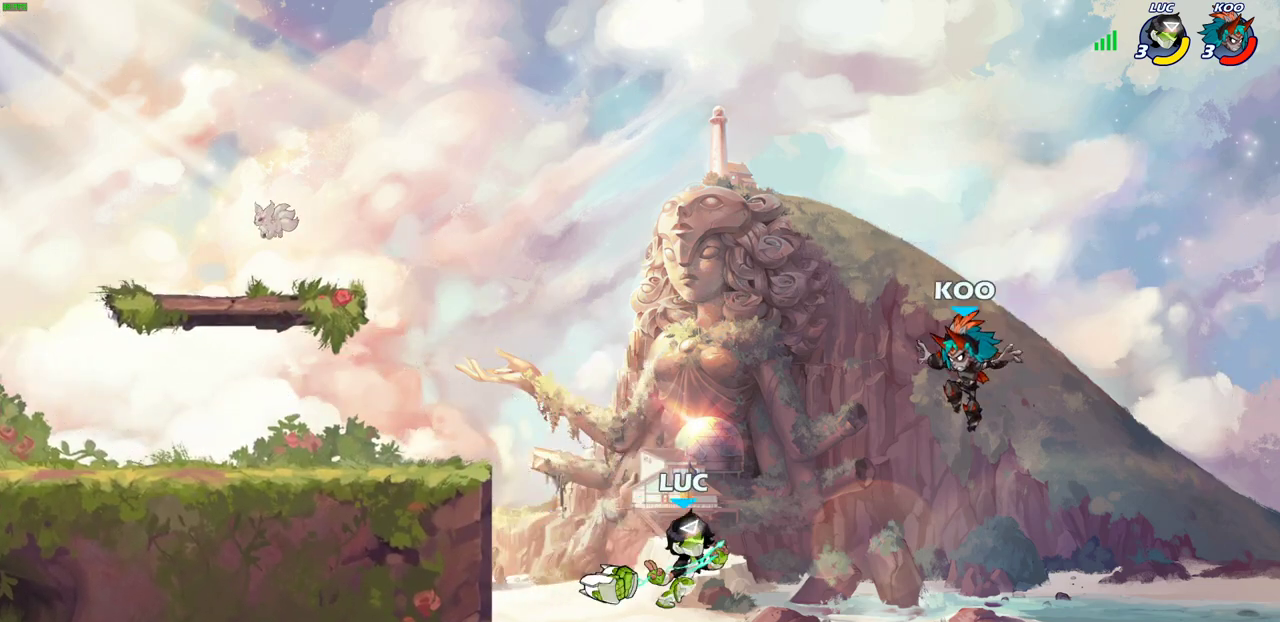
{"dt_ms": 700, "buttons": [], "left_stick": "left", "right_stick": "center"}
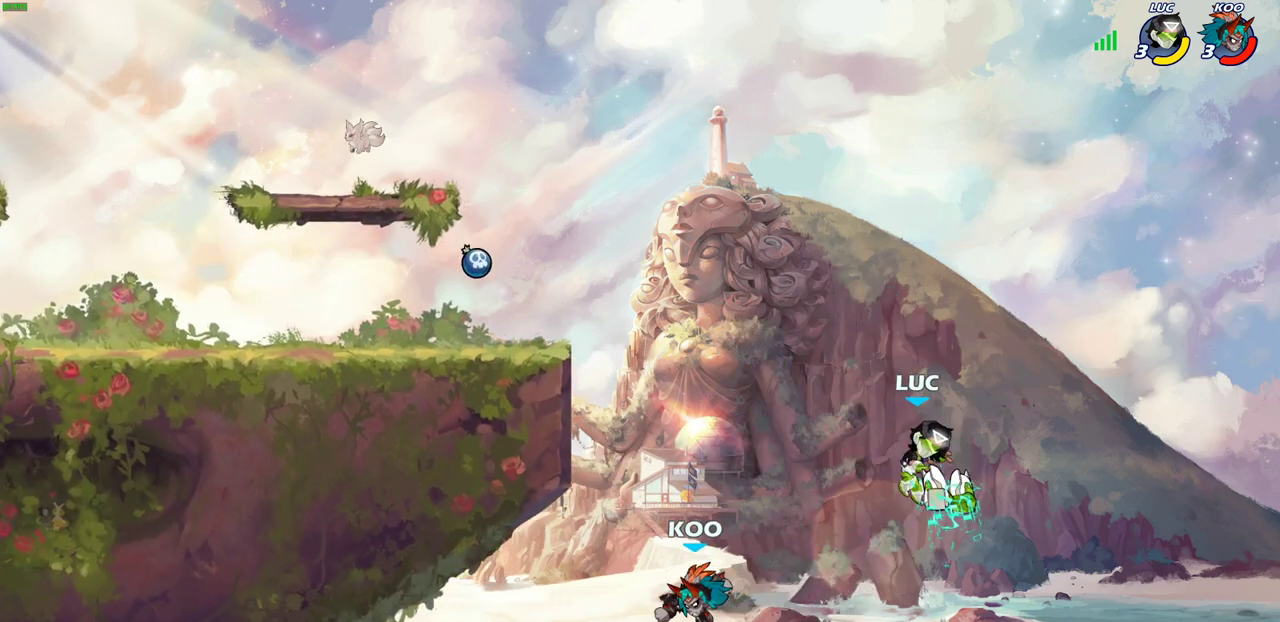
{"dt_ms": 300, "buttons": ["CROSS"], "left_stick": "left", "right_stick": "center"}
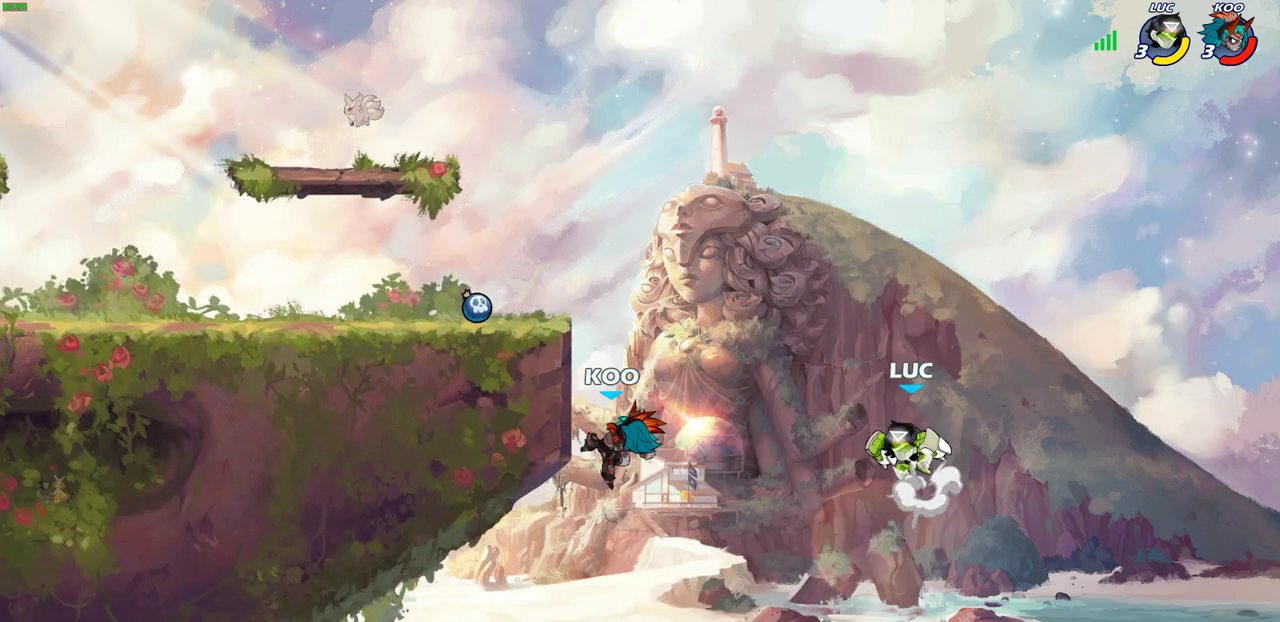
{"dt_ms": 500, "buttons": [], "left_stick": "left", "right_stick": "center", "events": [[50, "CROSS", "up"], [233, "CROSS", "down"], [283, "SQUARE", "down"], [317, "CROSS", "up"], [367, "SQUARE", "up"]]}
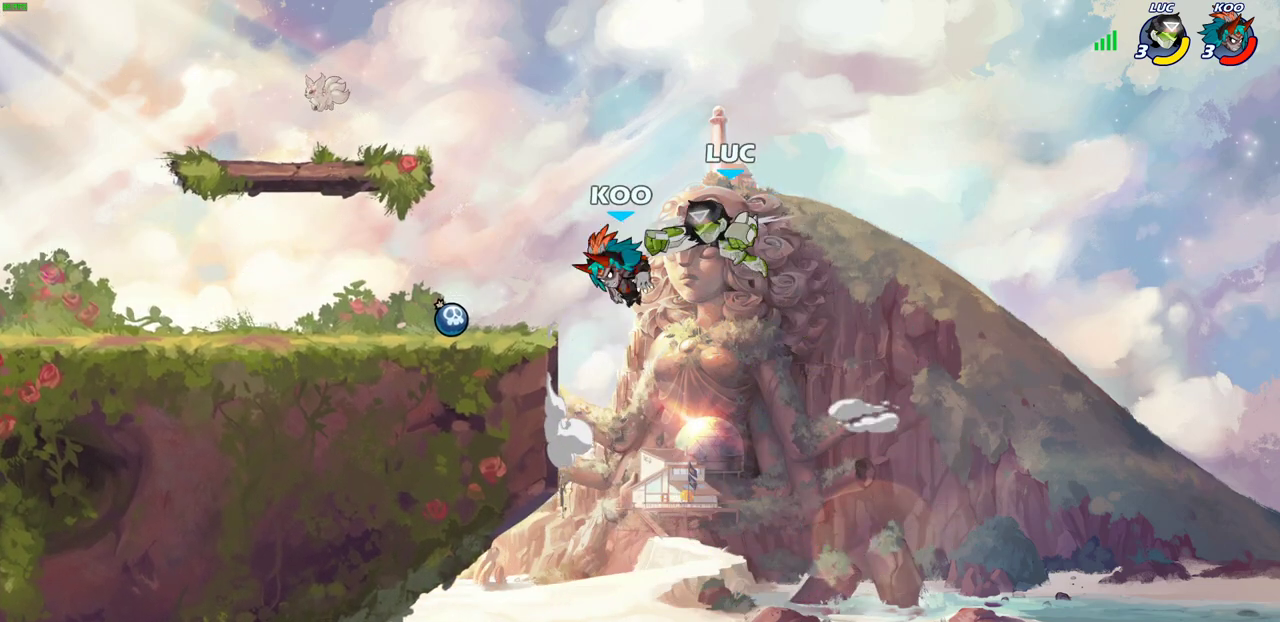
{"dt_ms": 600, "buttons": [], "left_stick": "left", "right_stick": "center", "events": [[267, "left_stick", "up-left"], [450, "left_stick", "left"], [500, "R2", "down"], [567, "R2", "up"]]}
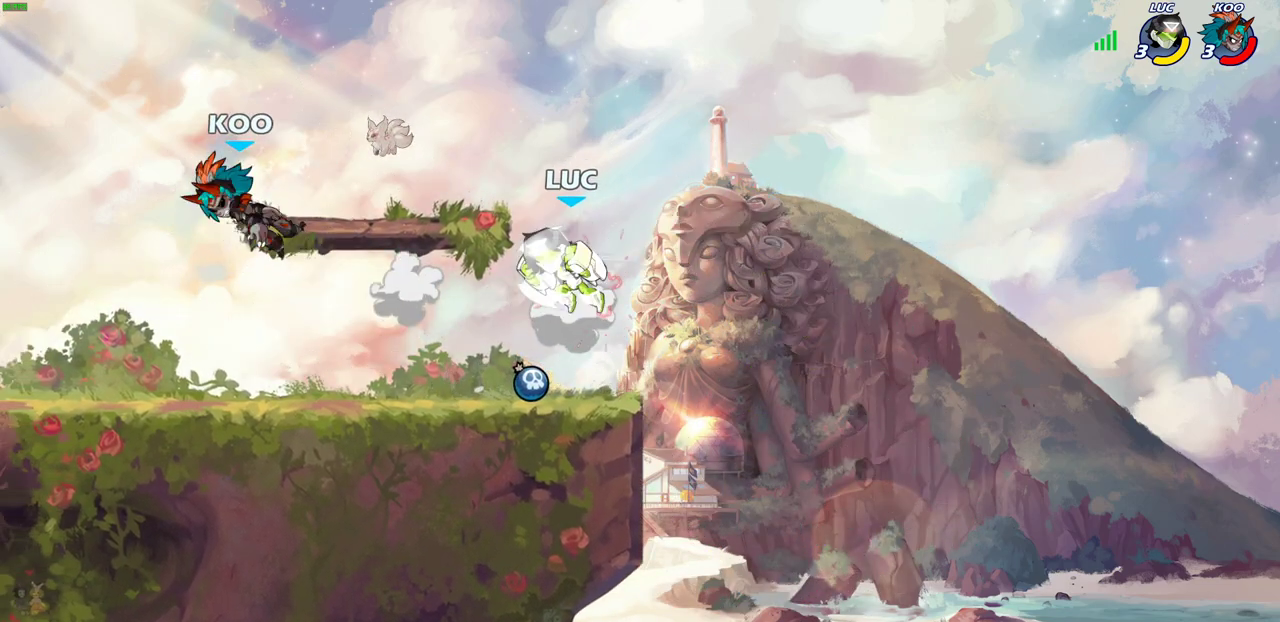
{"dt_ms": 400, "buttons": [], "left_stick": "right", "right_stick": "center", "events": [[117, "left_stick", "center"], [400, "left_stick", "right"]]}
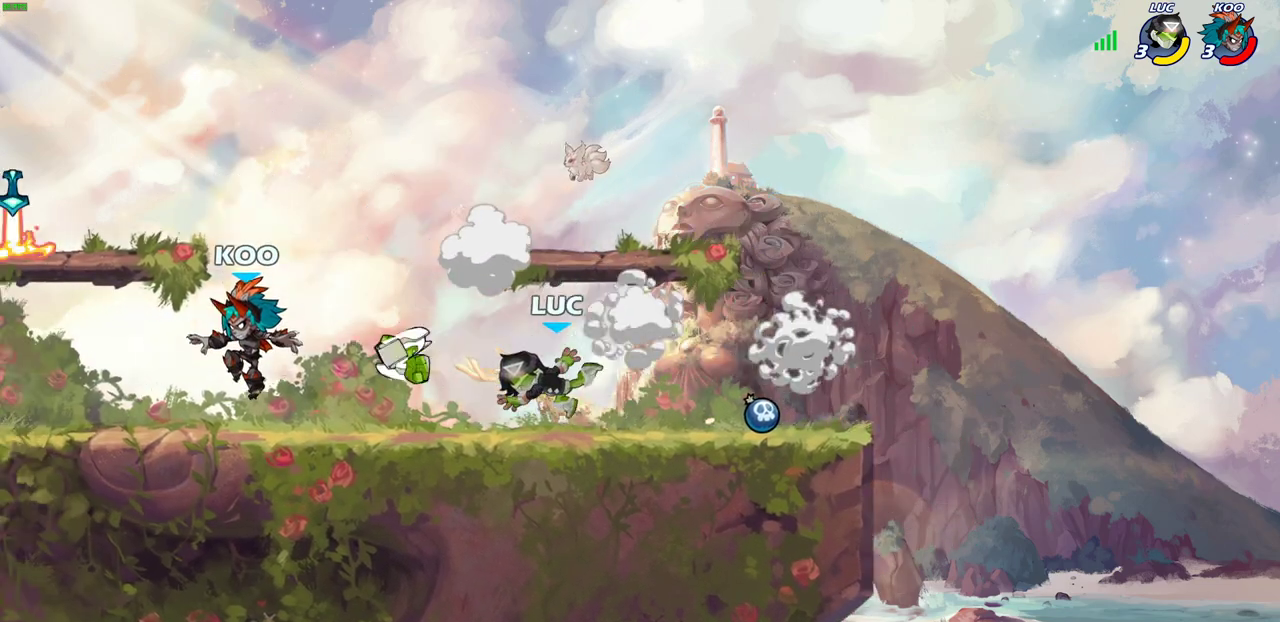
{"dt_ms": 400, "buttons": [], "left_stick": "right", "right_stick": "center", "events": [[167, "R2", "down"], [333, "R2", "up"]]}
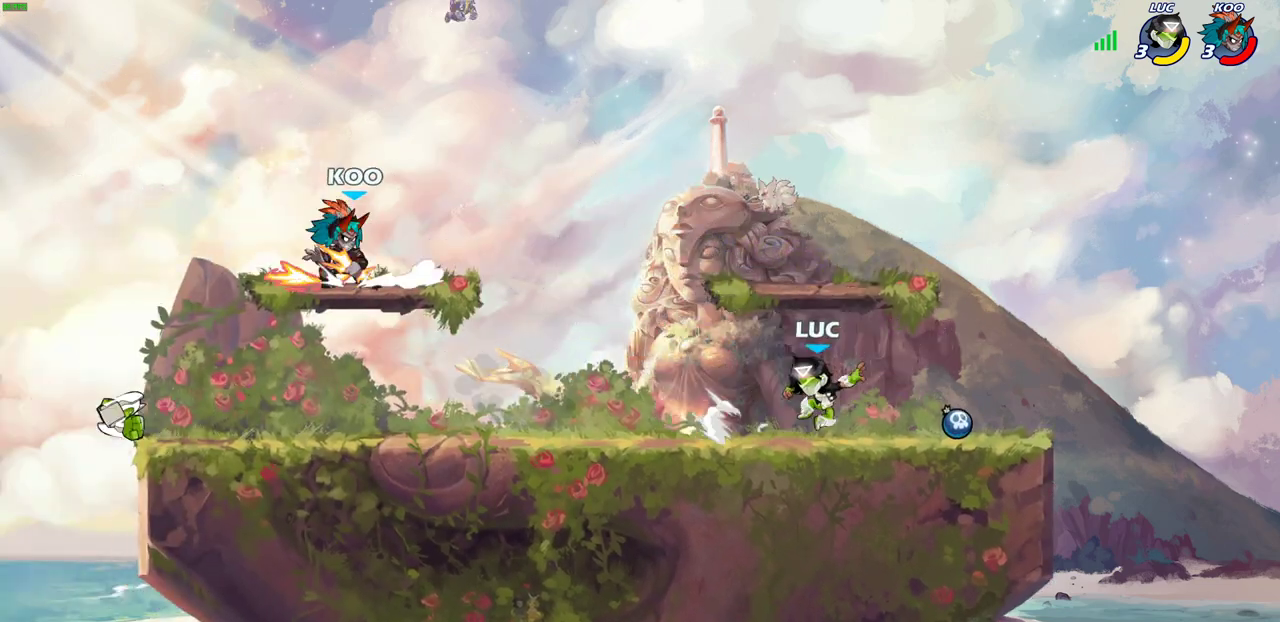
{"dt_ms": 600, "buttons": [], "left_stick": "center", "right_stick": "center", "events": [[67, "left_stick", "up-left"], [267, "left_stick", "center"], [383, "left_stick", "left"], [450, "R2", "down"], [467, "CIRCLE", "down"], [517, "R2", "up"], [533, "CIRCLE", "up"], [533, "left_stick", "center"]]}
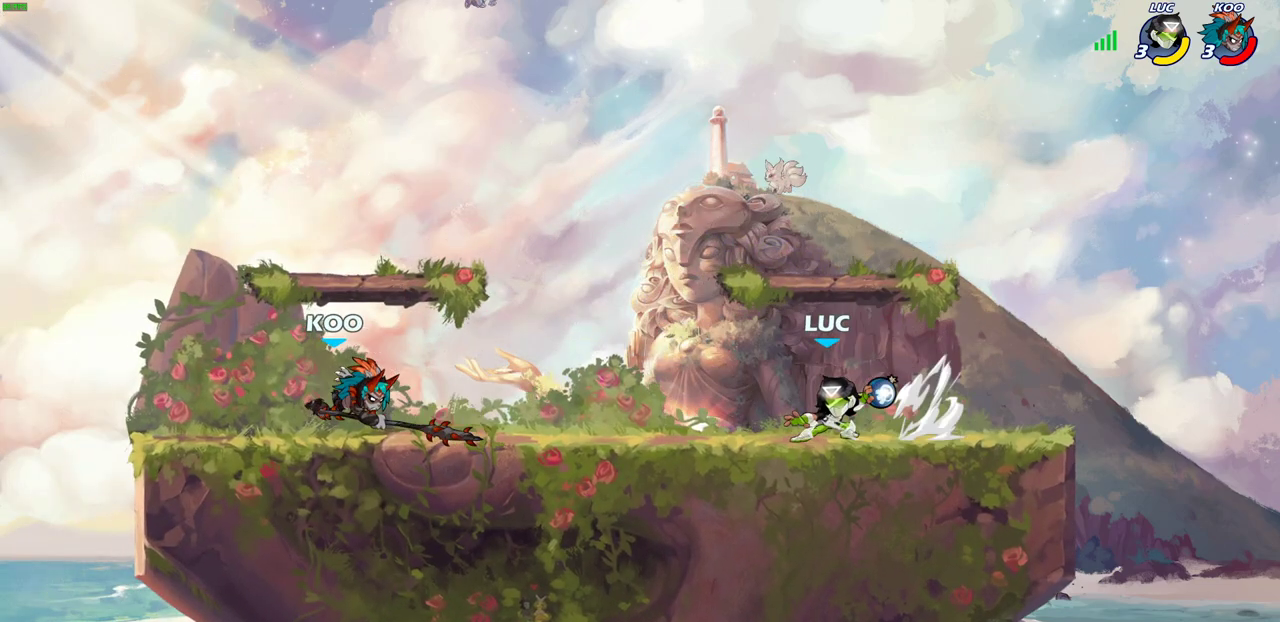
{"dt_ms": 500, "buttons": [], "left_stick": "left", "right_stick": "center", "events": [[367, "left_stick", "left"]]}
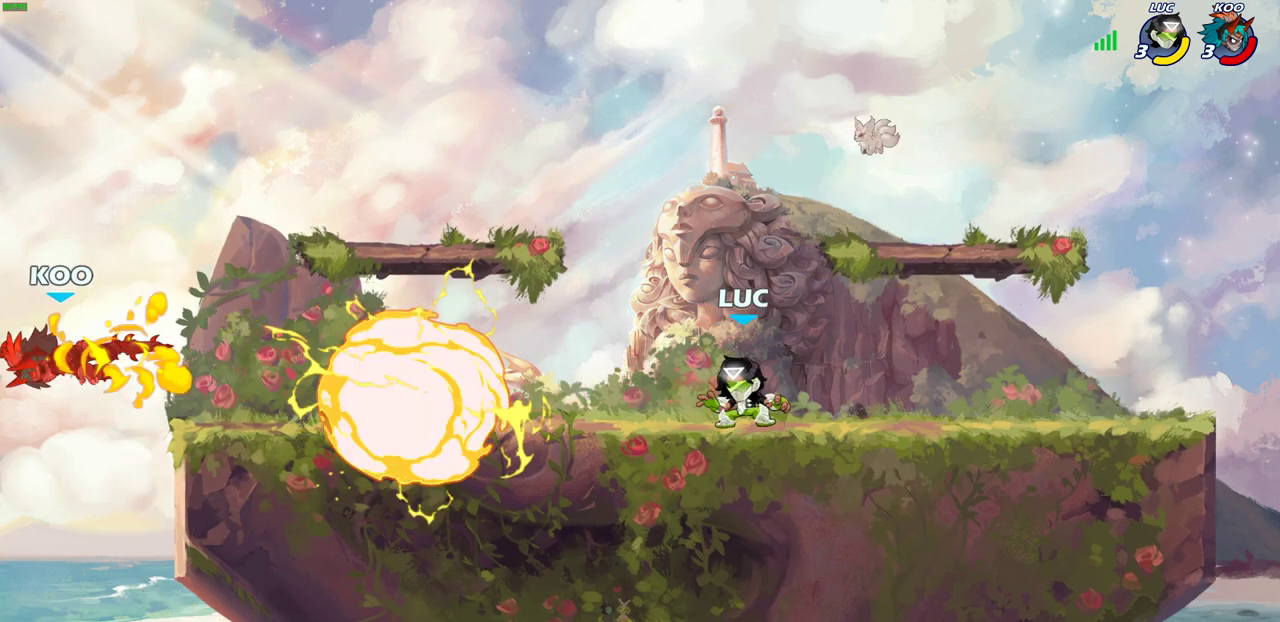
{"dt_ms": 500, "buttons": [], "left_stick": "left", "right_stick": "center", "events": []}